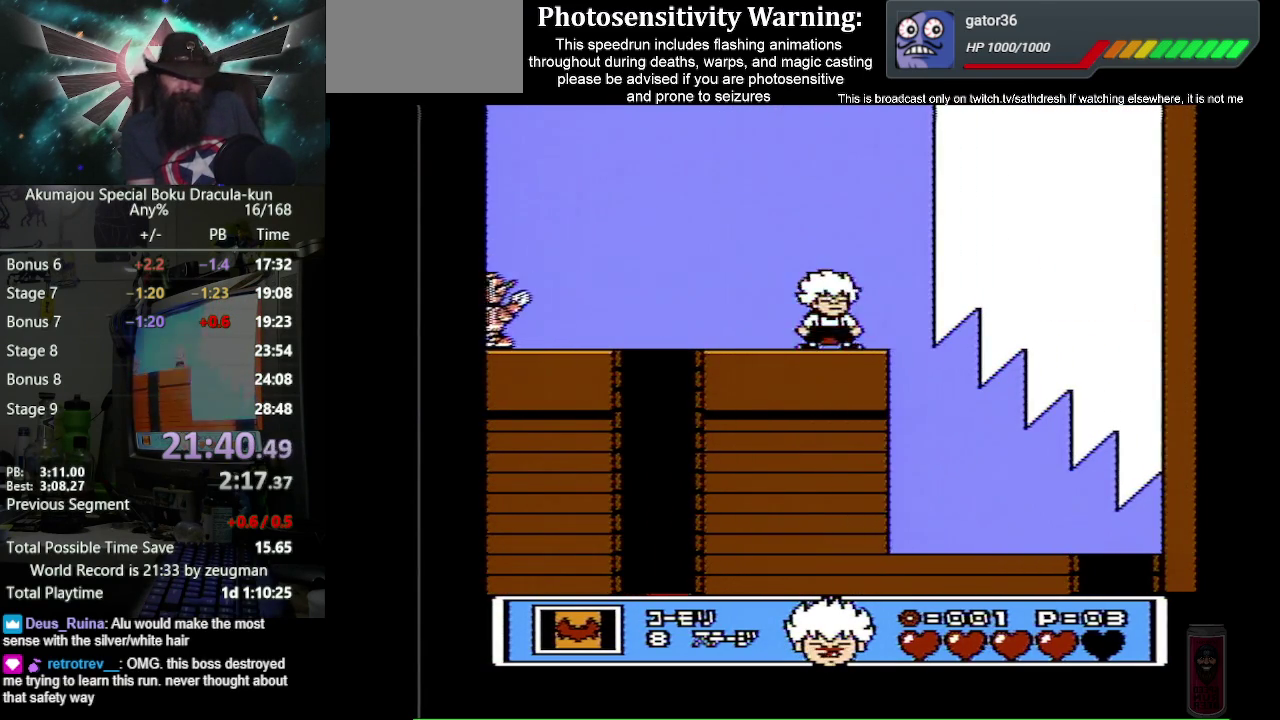
Gameplay with a controller (Nintendo layout); each line is a JSON object with the inputs held at the frame after it. "events" lists button and stick changes between this image and that frame as [ms after this image, input, new state], when the widget could be followed in between. Not read: L3 R3.
{"buttons": ["B", "DPAD_LEFT"], "events": [[167, "DPAD_LEFT", "down"]]}
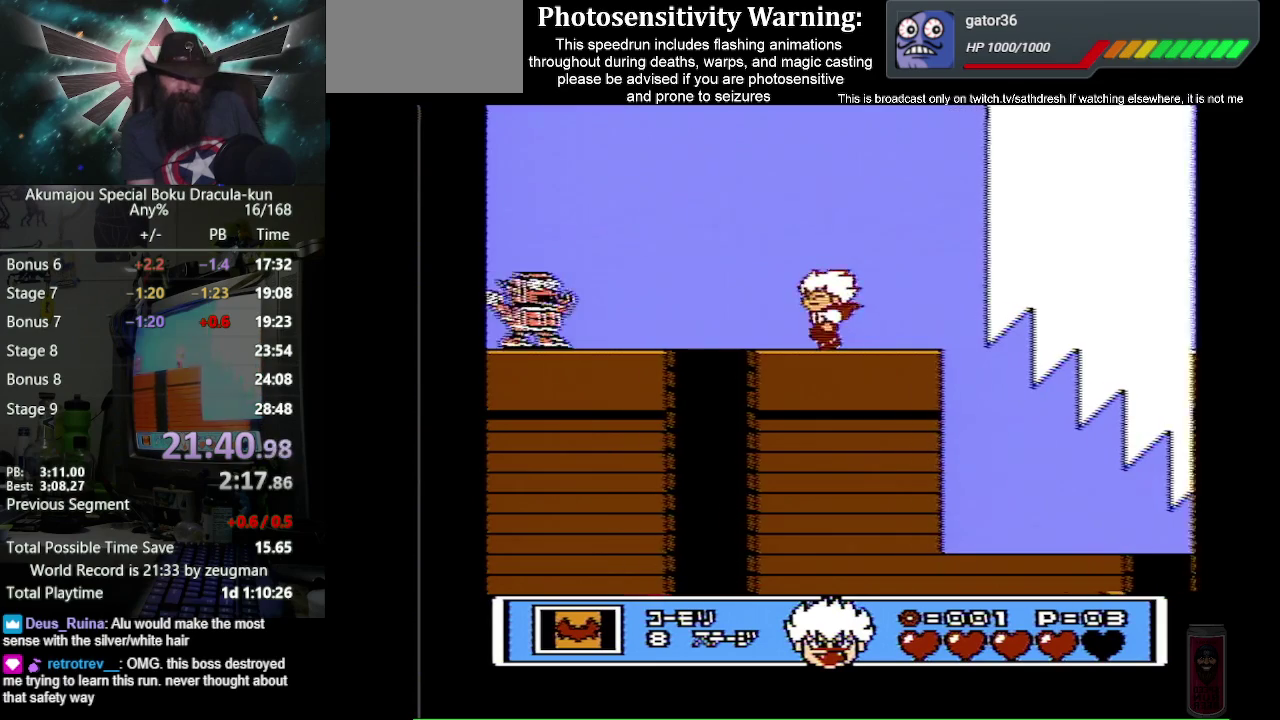
{"buttons": ["B", "DPAD_RIGHT"], "events": [[150, "DPAD_LEFT", "up"], [200, "DPAD_RIGHT", "down"]]}
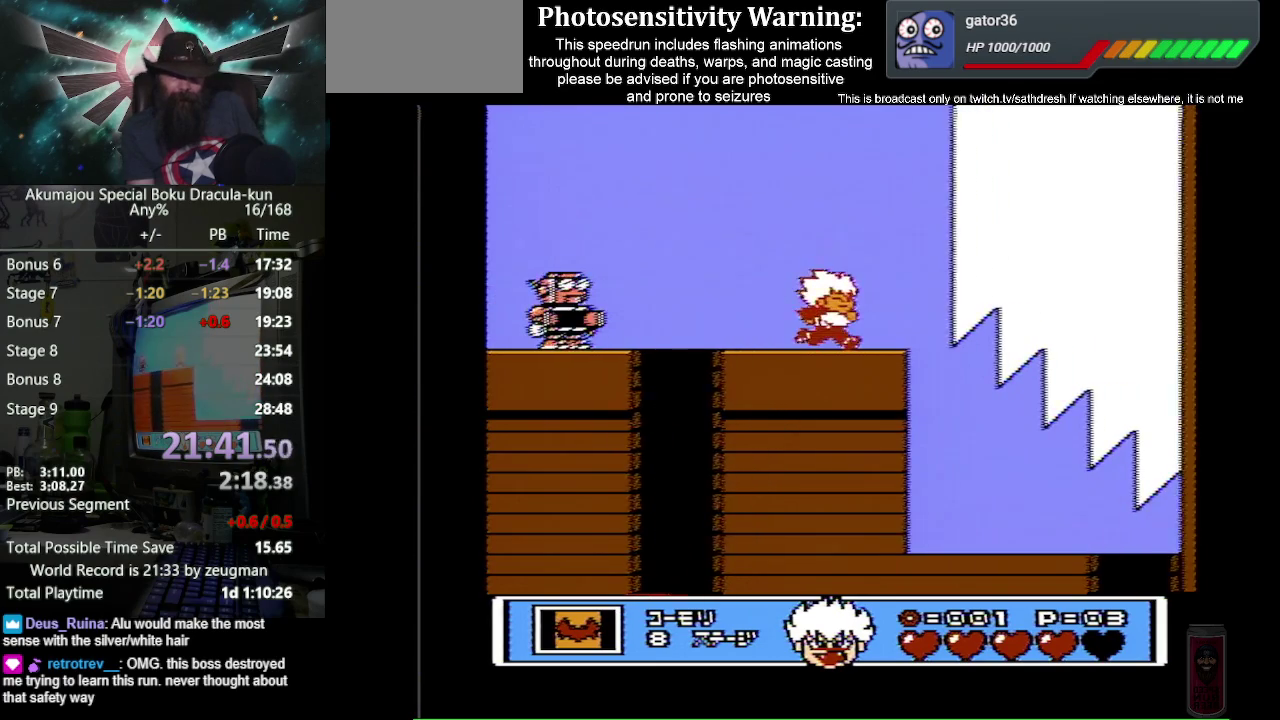
{"buttons": ["B"], "events": [[217, "DPAD_RIGHT", "up"]]}
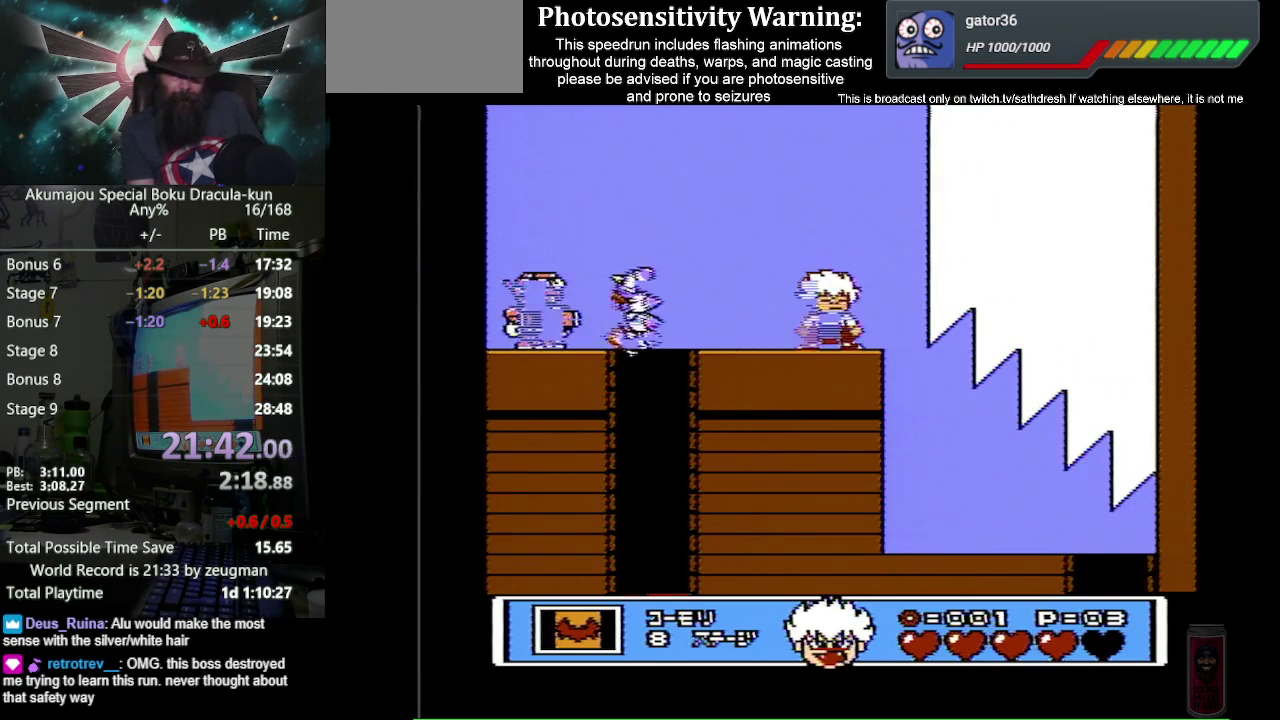
{"buttons": ["A", "B", "DPAD_RIGHT"], "events": [[17, "DPAD_RIGHT", "down"], [350, "A", "down"]]}
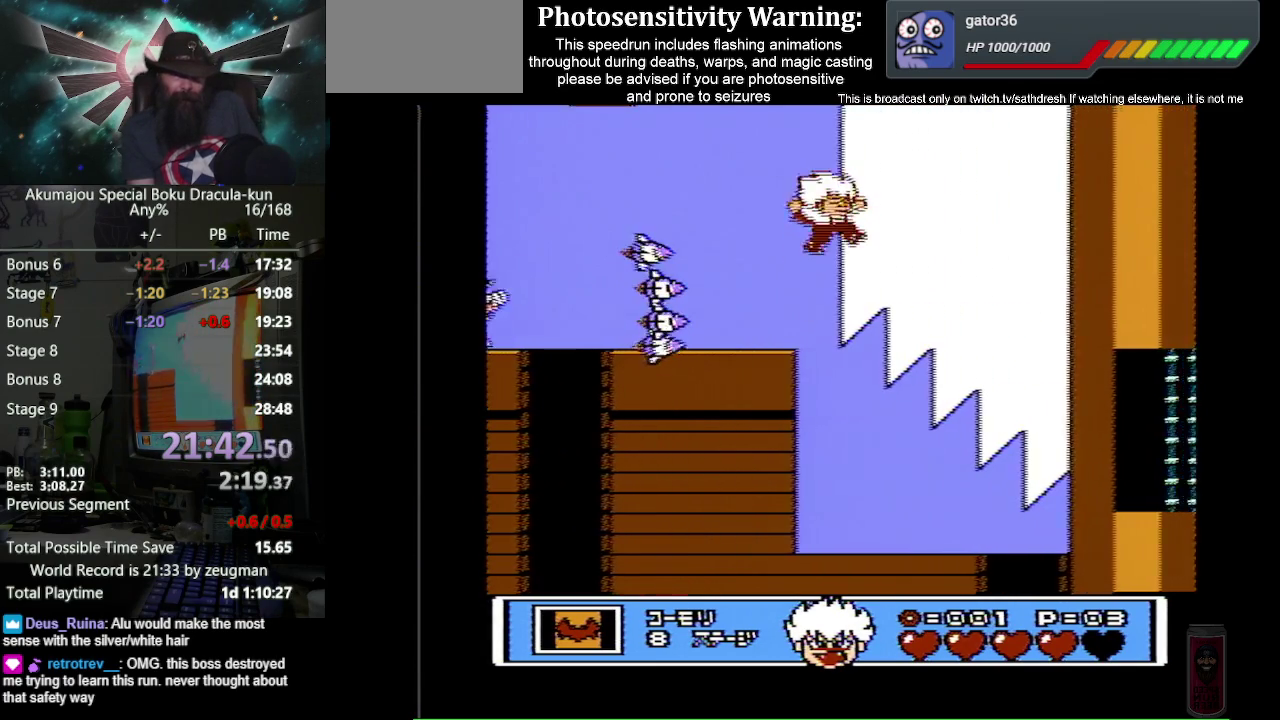
{"buttons": ["DPAD_RIGHT"], "events": [[333, "A", "up"], [367, "B", "up"], [433, "DPAD_UP", "down"], [483, "DPAD_UP", "up"]]}
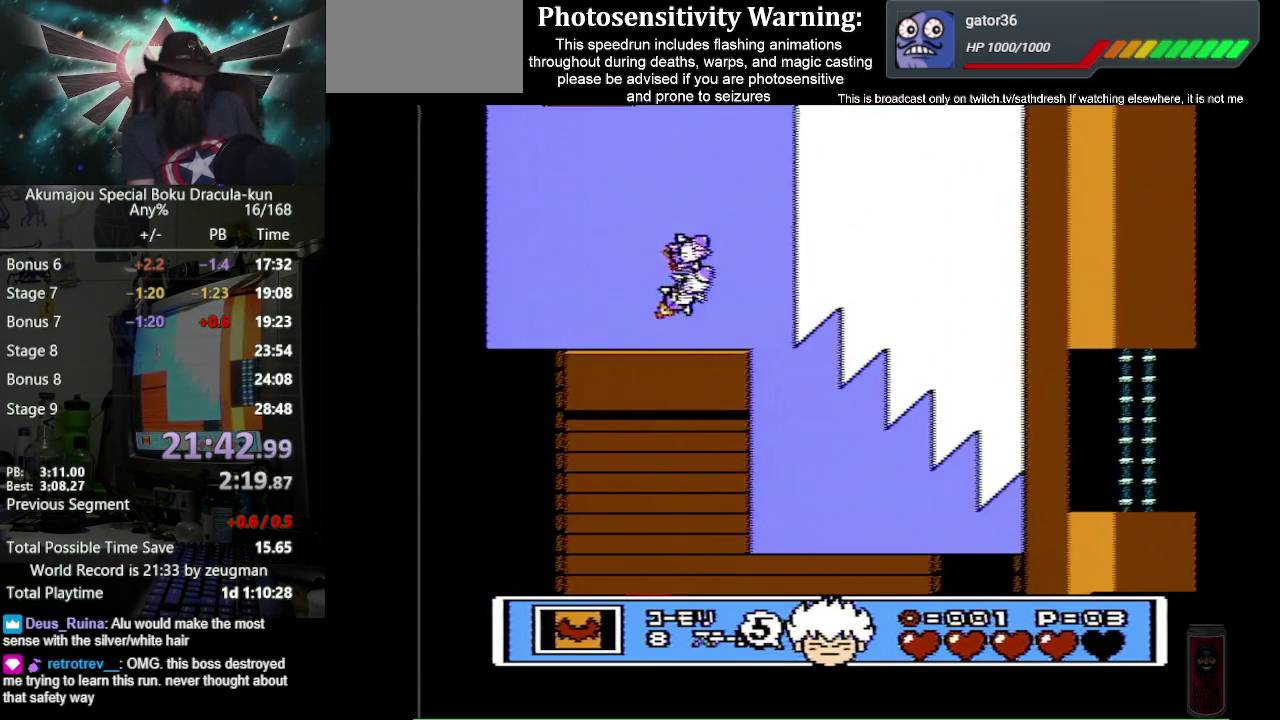
{"buttons": ["DPAD_RIGHT"], "events": []}
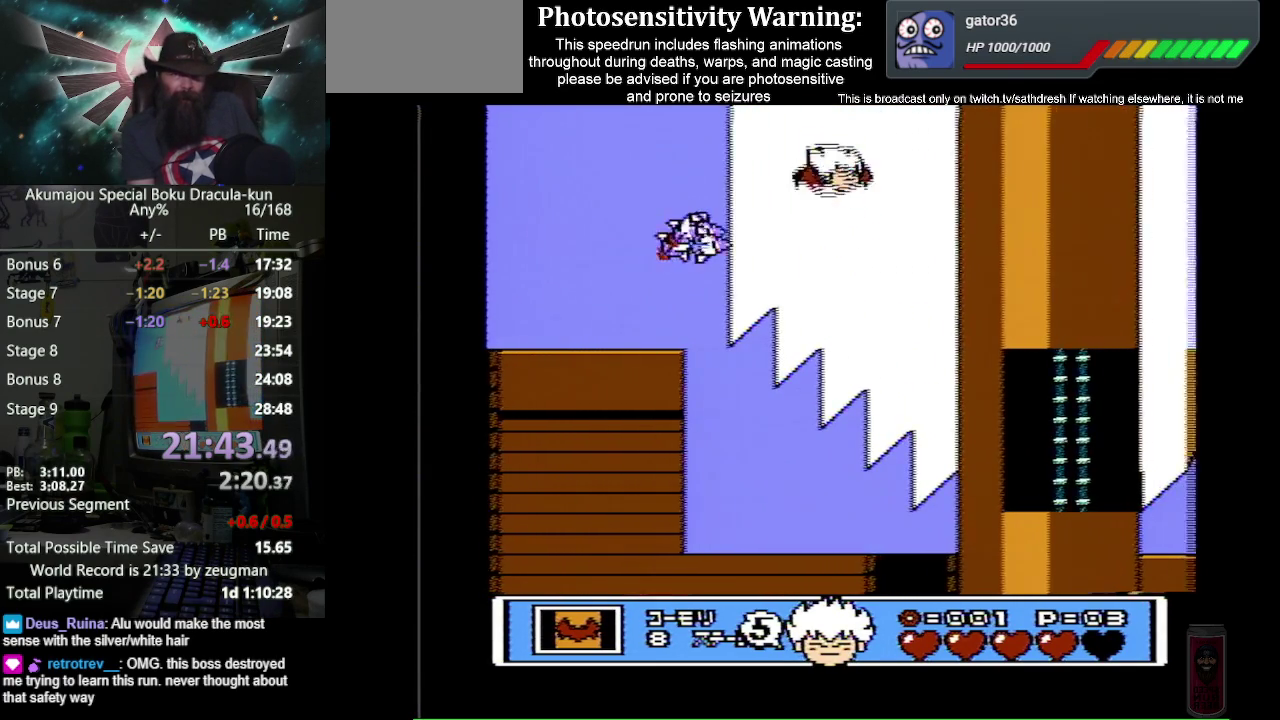
{"buttons": ["DPAD_UP", "DPAD_LEFT"], "events": [[250, "DPAD_RIGHT", "up"], [283, "DPAD_UP", "down"], [350, "DPAD_LEFT", "down"]]}
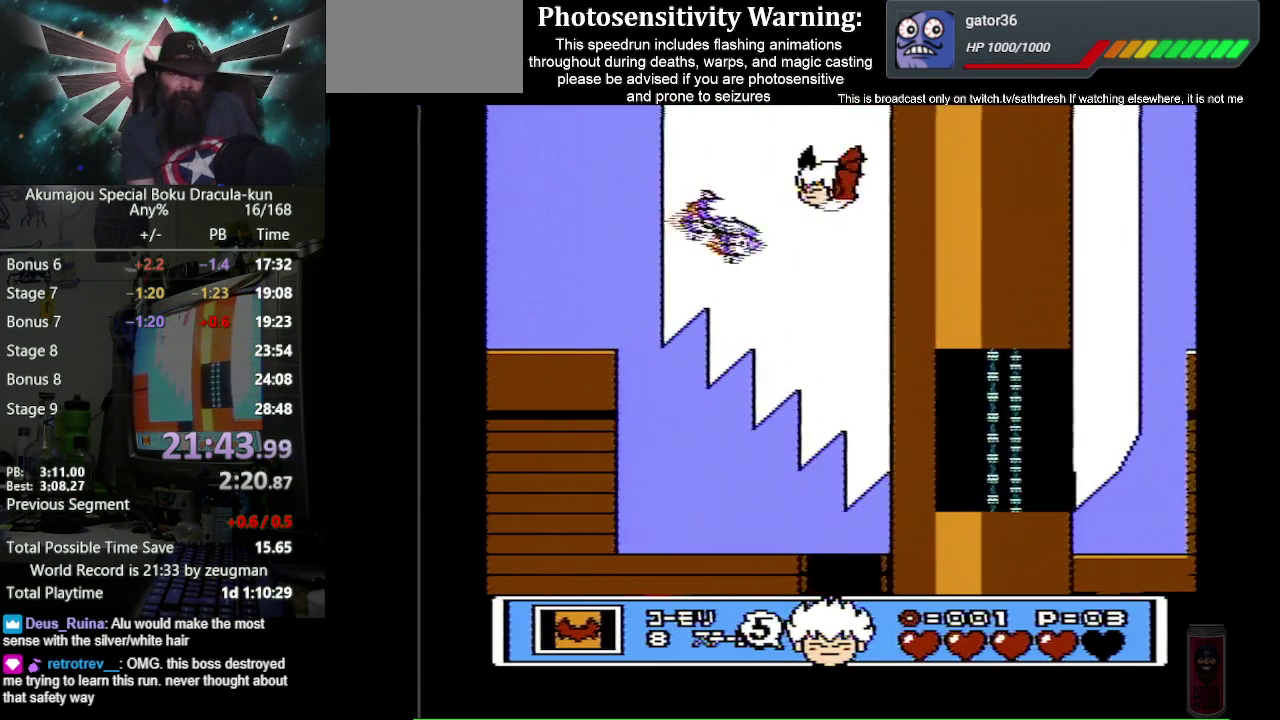
{"buttons": ["DPAD_UP"], "events": [[133, "DPAD_LEFT", "up"]]}
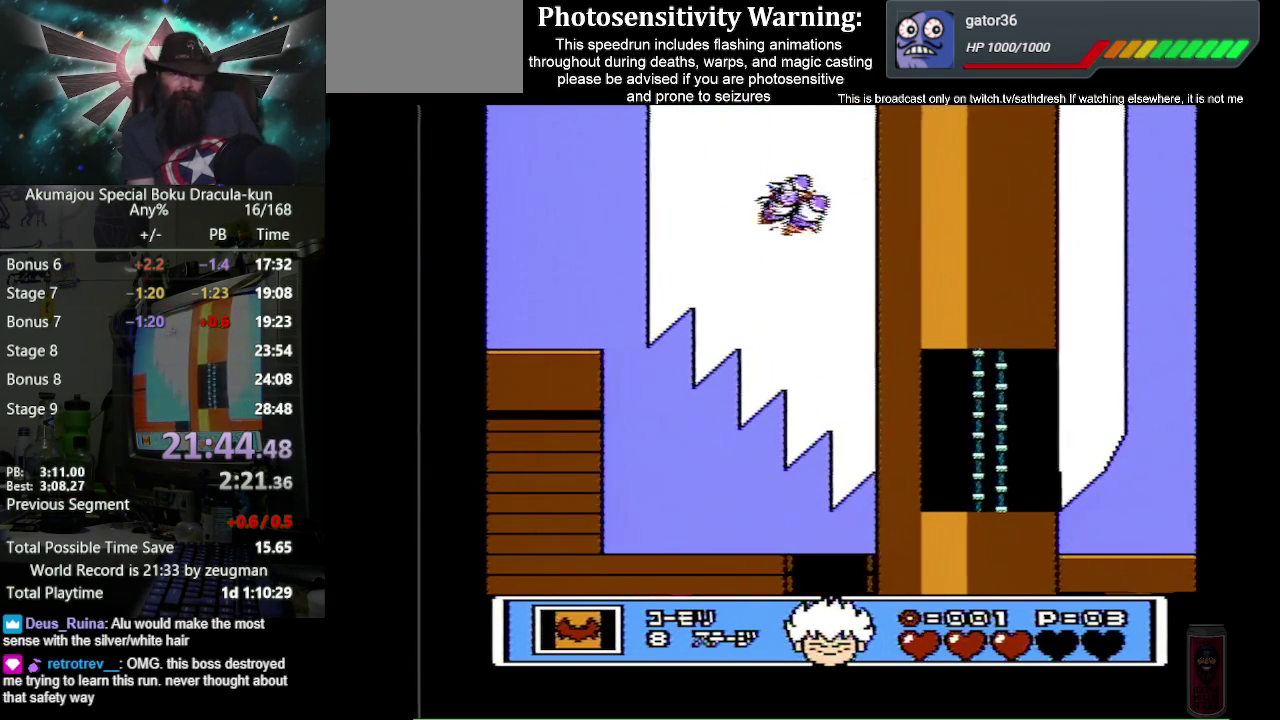
{"buttons": ["DPAD_UP", "DPAD_RIGHT"], "events": [[150, "DPAD_LEFT", "down"], [383, "DPAD_LEFT", "up"], [467, "DPAD_RIGHT", "down"]]}
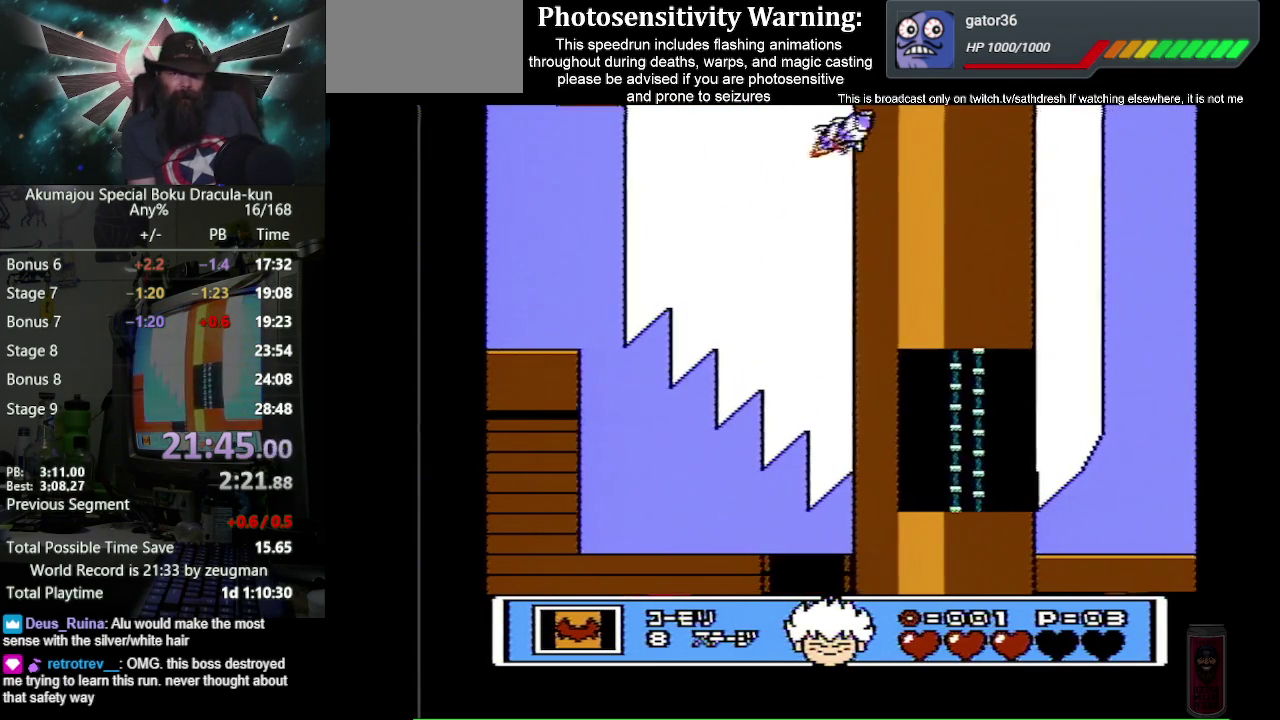
{"buttons": ["B", "DPAD_UP", "DPAD_RIGHT"], "events": [[433, "B", "down"]]}
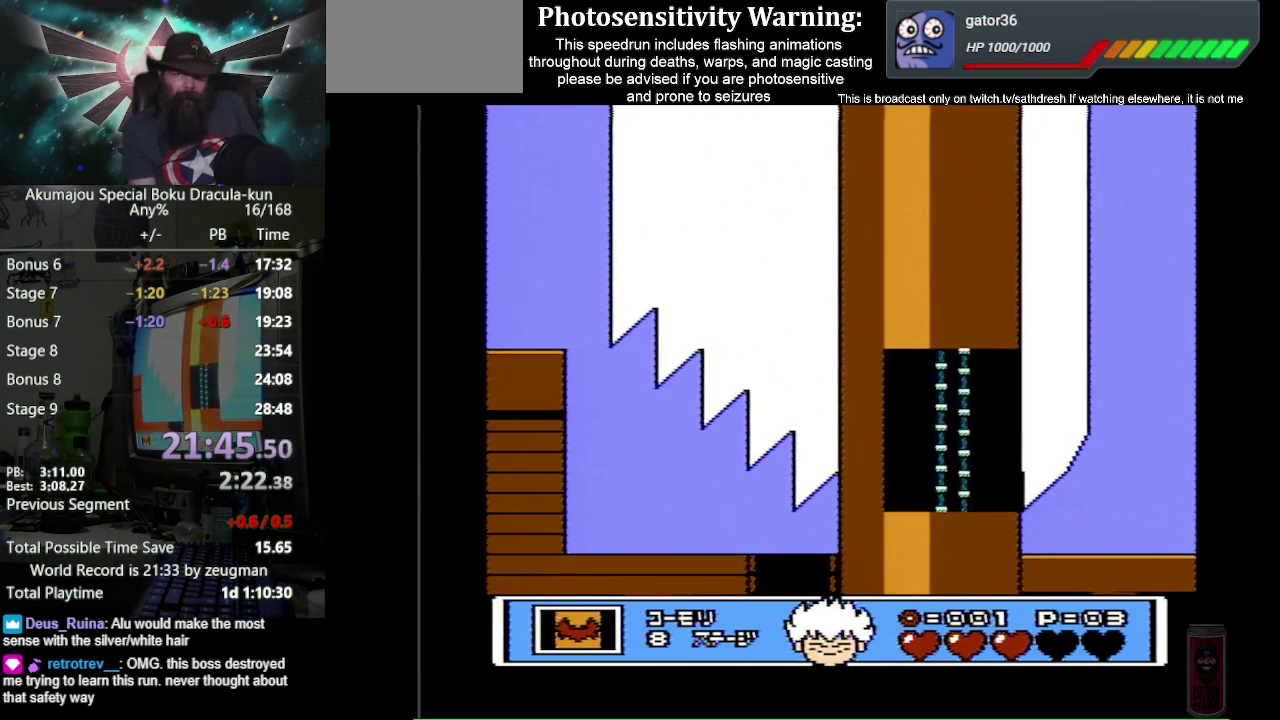
{"buttons": ["A", "B", "DPAD_UP", "DPAD_RIGHT"], "events": [[500, "A", "down"]]}
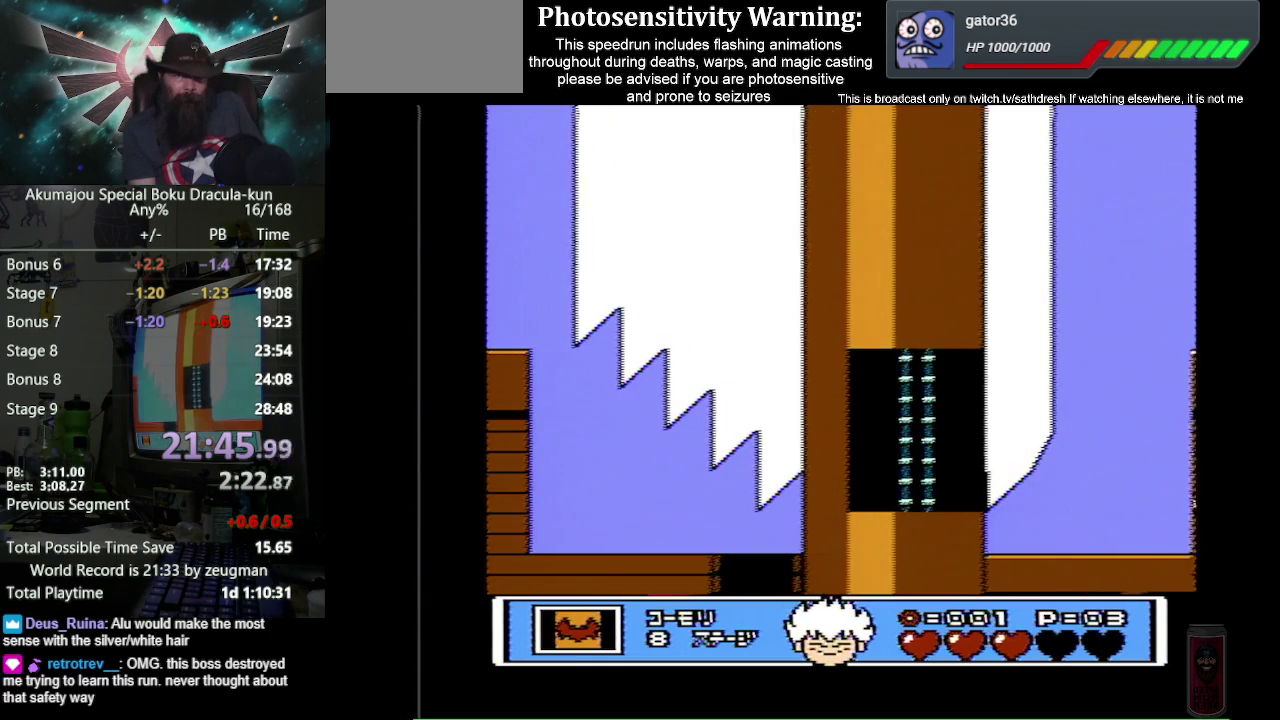
{"buttons": ["A", "B", "DPAD_UP", "DPAD_RIGHT"], "events": []}
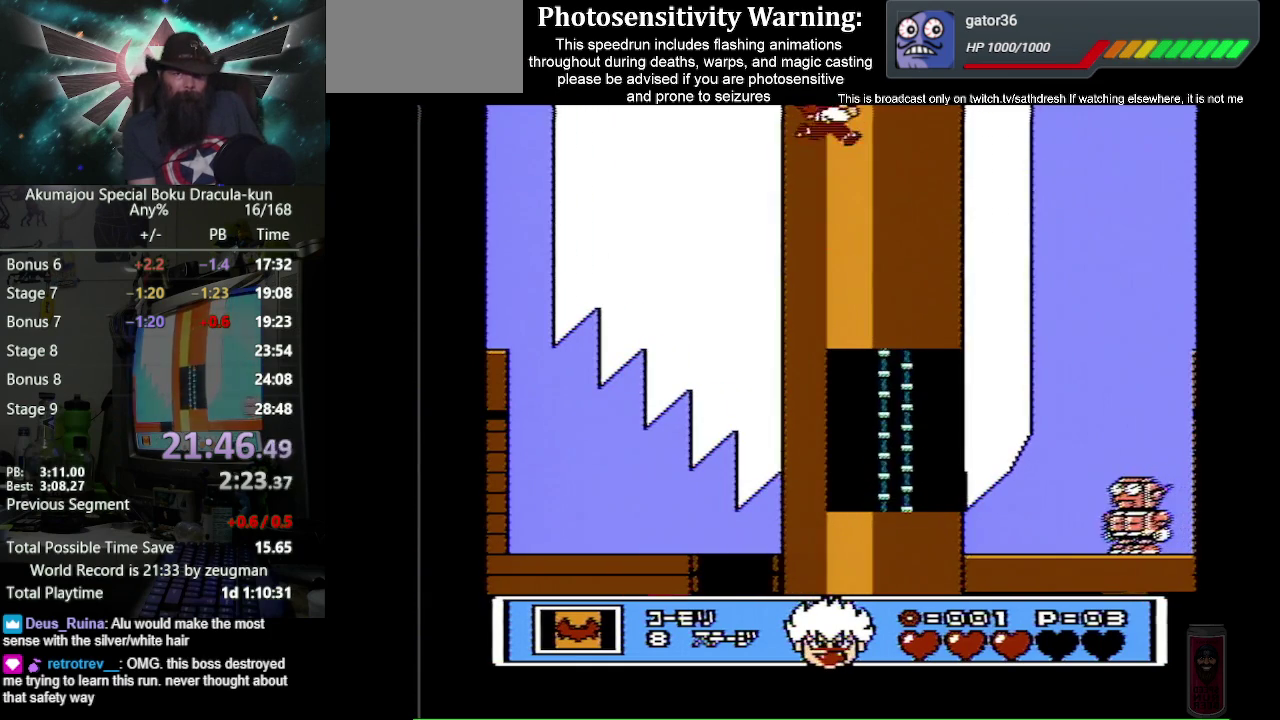
{"buttons": ["A", "B", "DPAD_UP", "DPAD_RIGHT"], "events": [[50, "A", "up"], [333, "A", "down"]]}
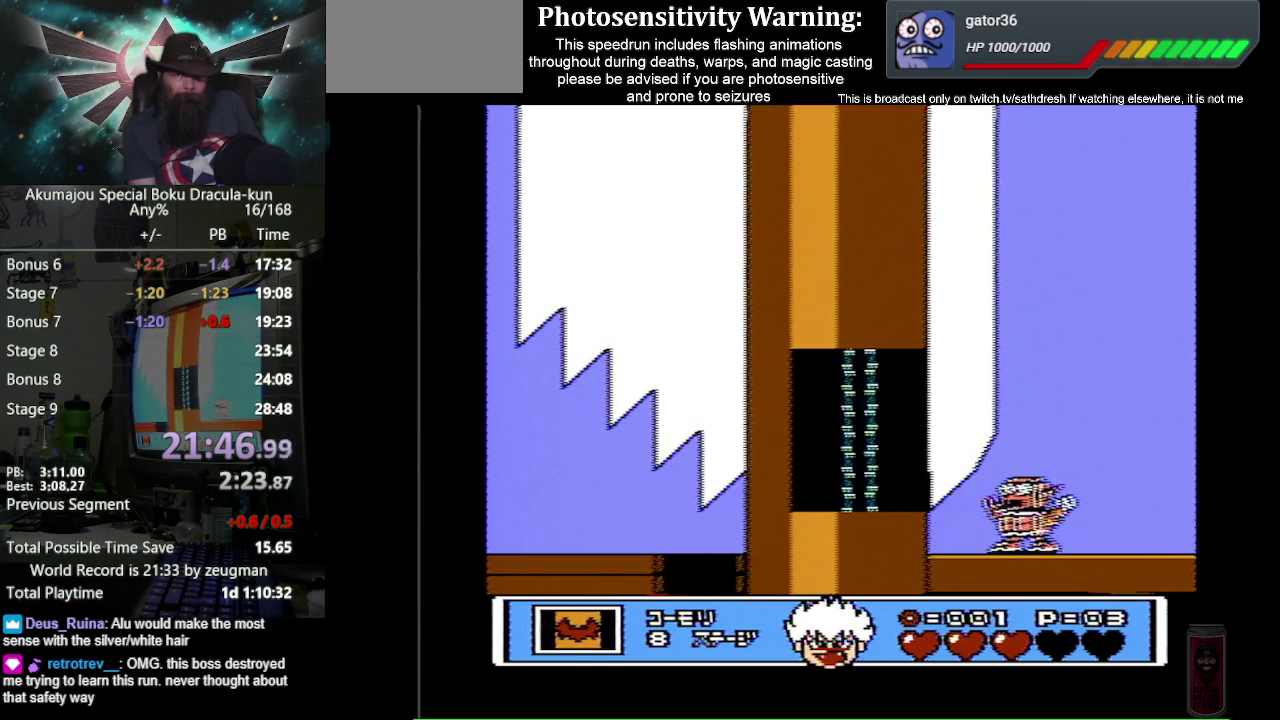
{"buttons": ["B", "DPAD_UP", "DPAD_RIGHT"], "events": [[417, "A", "up"]]}
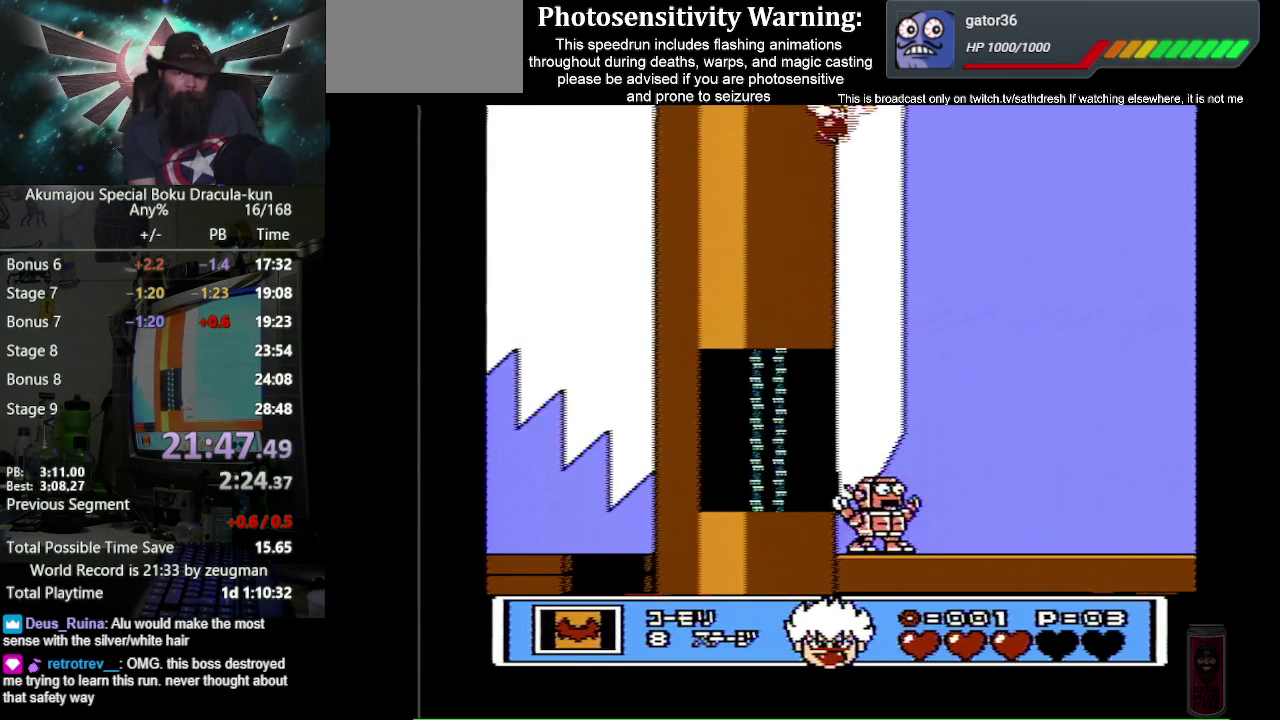
{"buttons": ["A", "B", "DPAD_UP", "DPAD_RIGHT"], "events": [[133, "A", "down"]]}
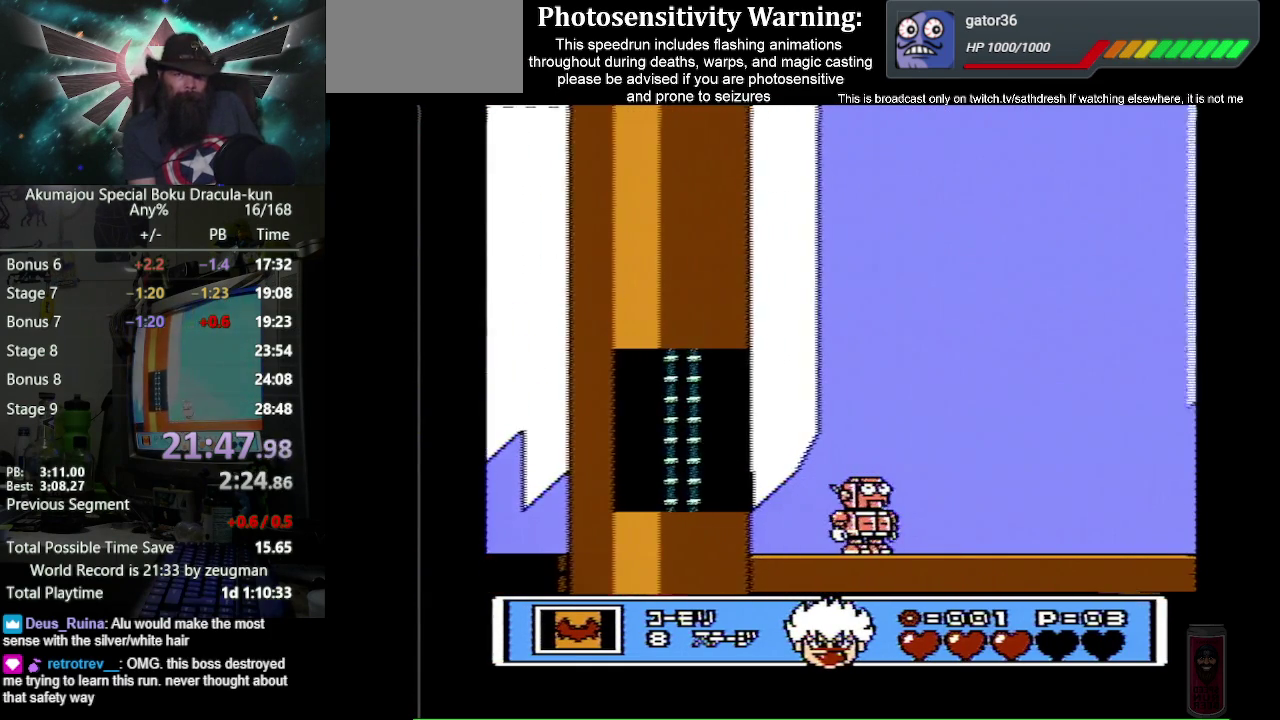
{"buttons": ["DPAD_UP", "DPAD_RIGHT"], "events": [[217, "A", "up"], [350, "B", "up"]]}
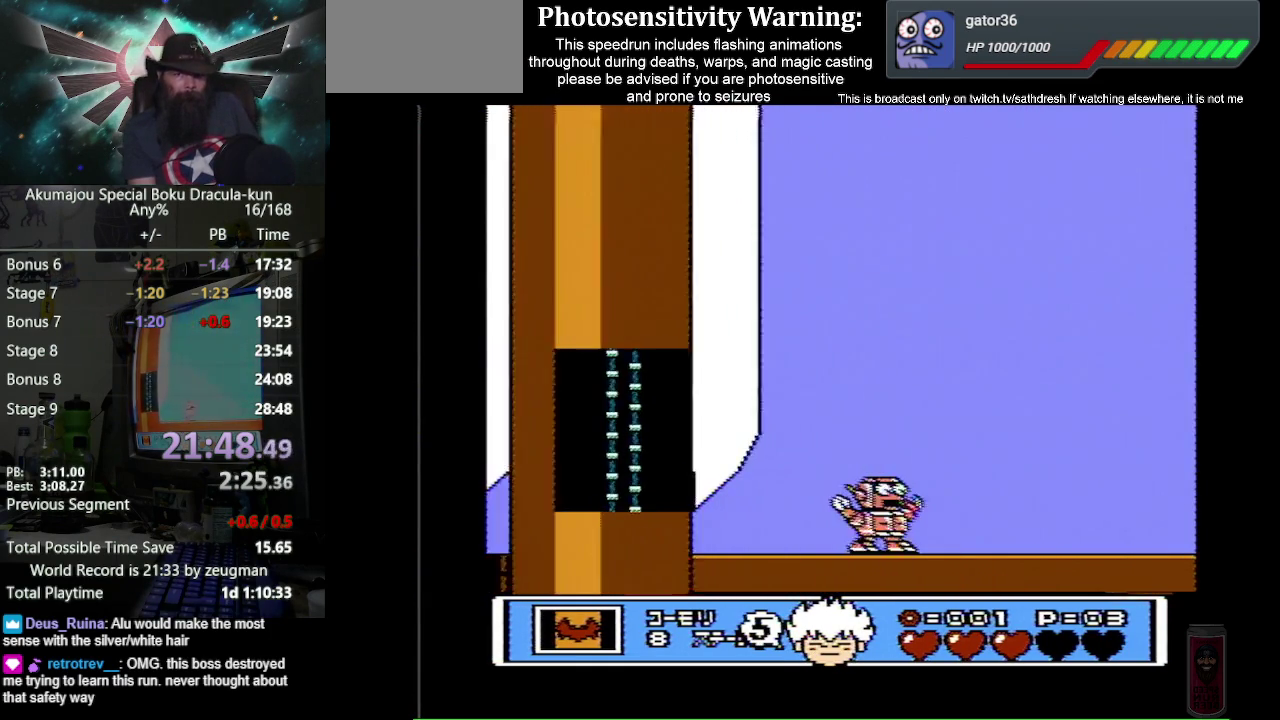
{"buttons": ["DPAD_UP", "DPAD_RIGHT"], "events": []}
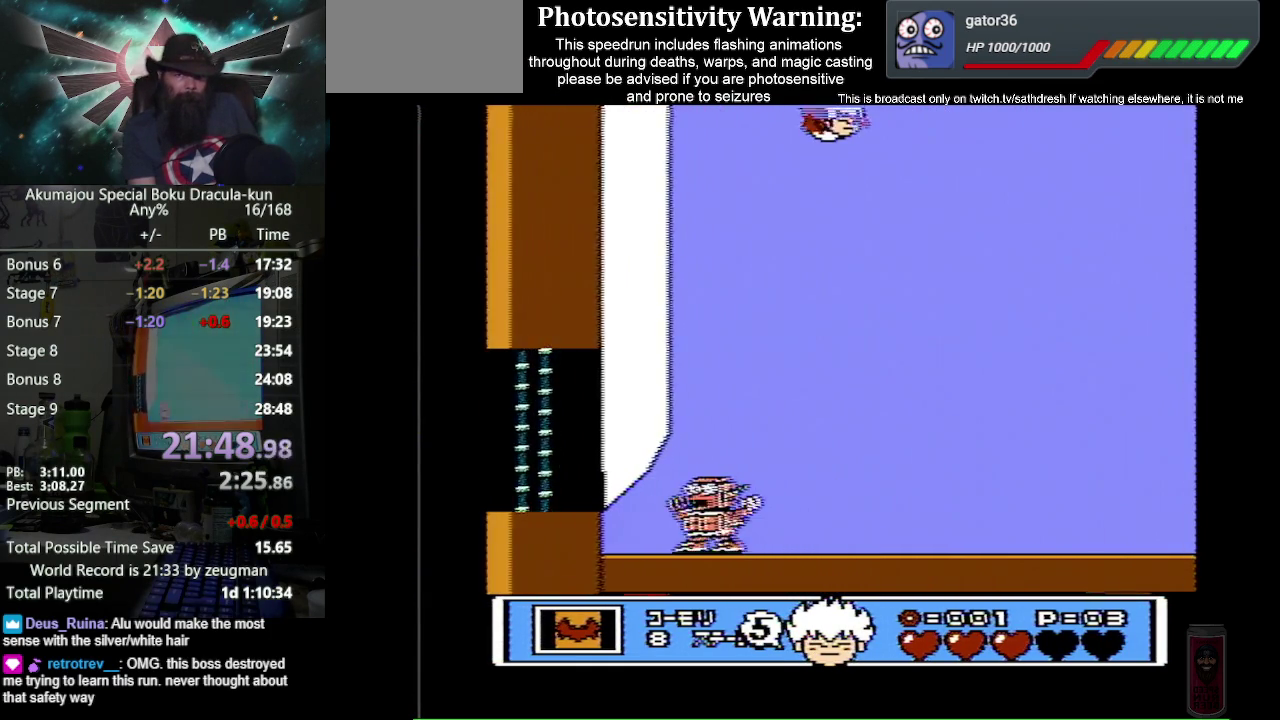
{"buttons": ["DPAD_UP", "DPAD_RIGHT"], "events": []}
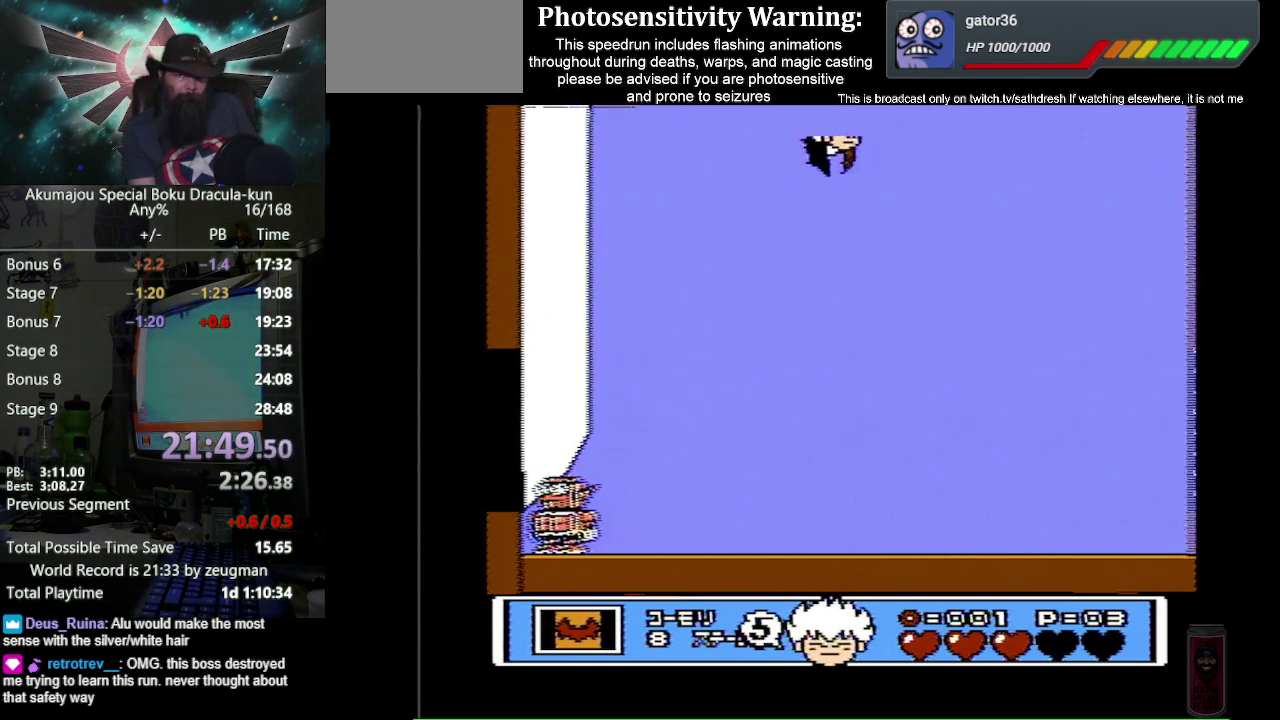
{"buttons": ["DPAD_UP", "DPAD_RIGHT"], "events": []}
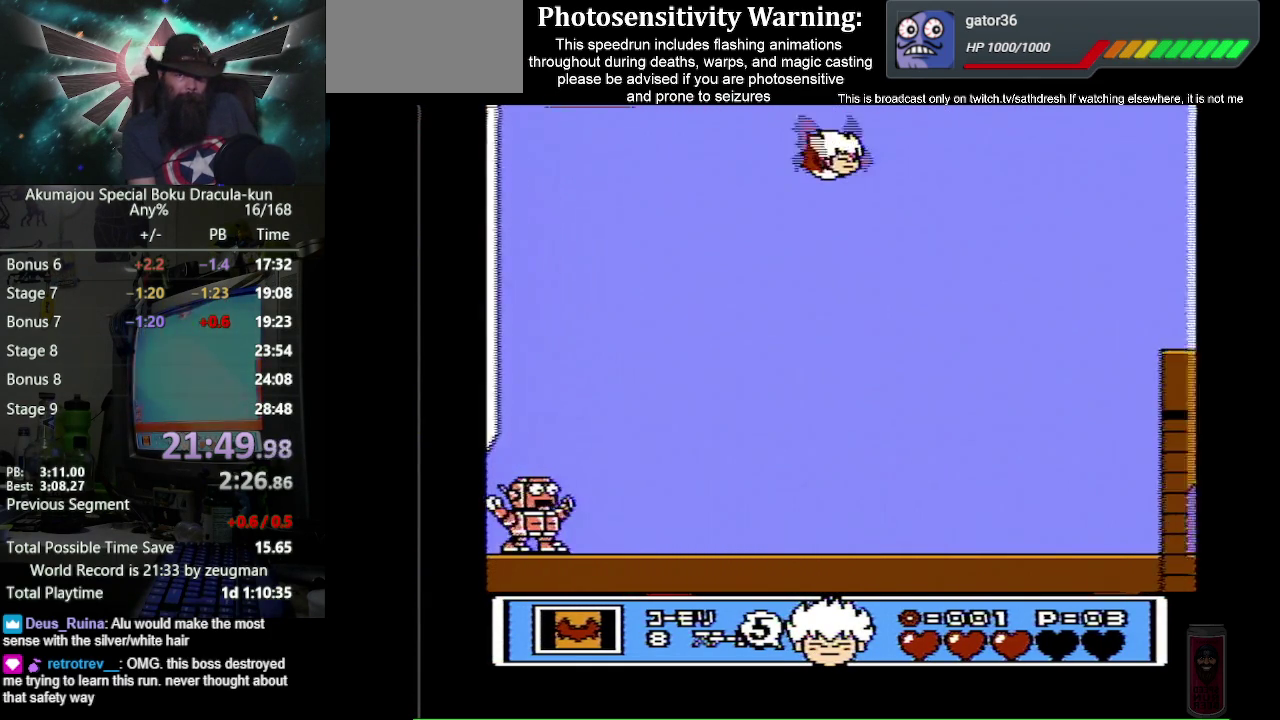
{"buttons": ["DPAD_UP", "DPAD_RIGHT"], "events": []}
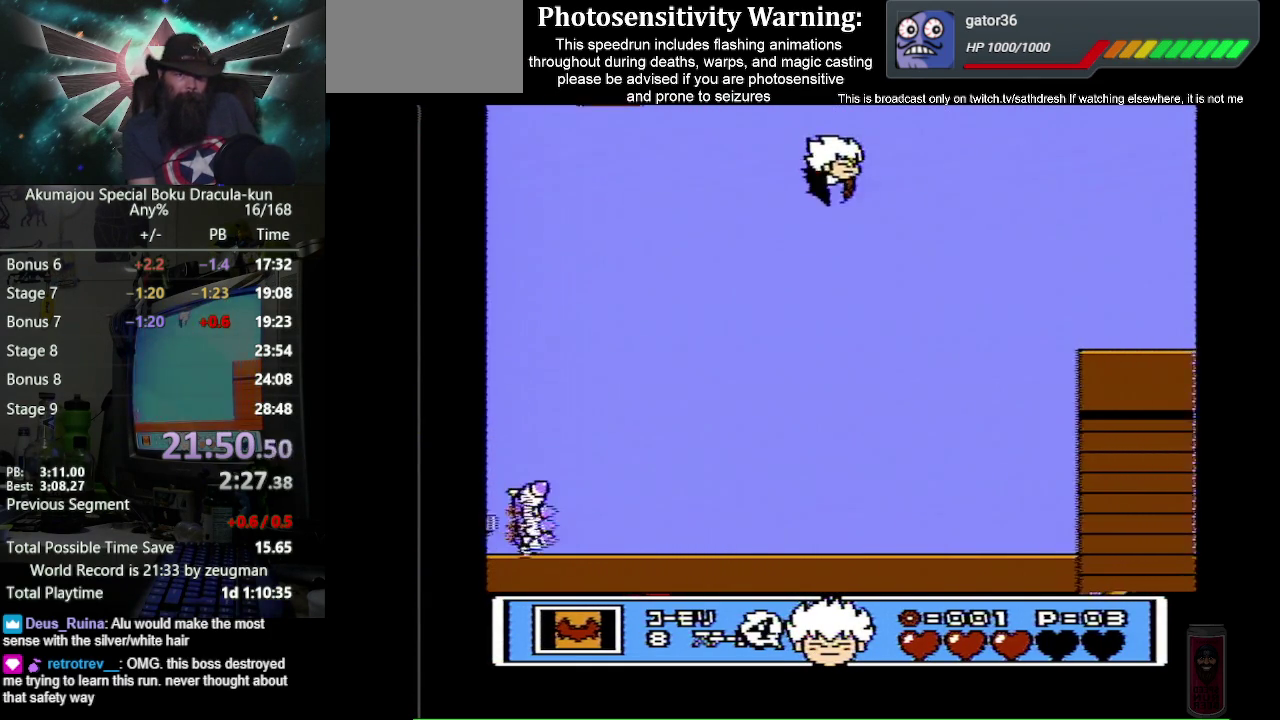
{"buttons": ["DPAD_UP", "DPAD_RIGHT"], "events": []}
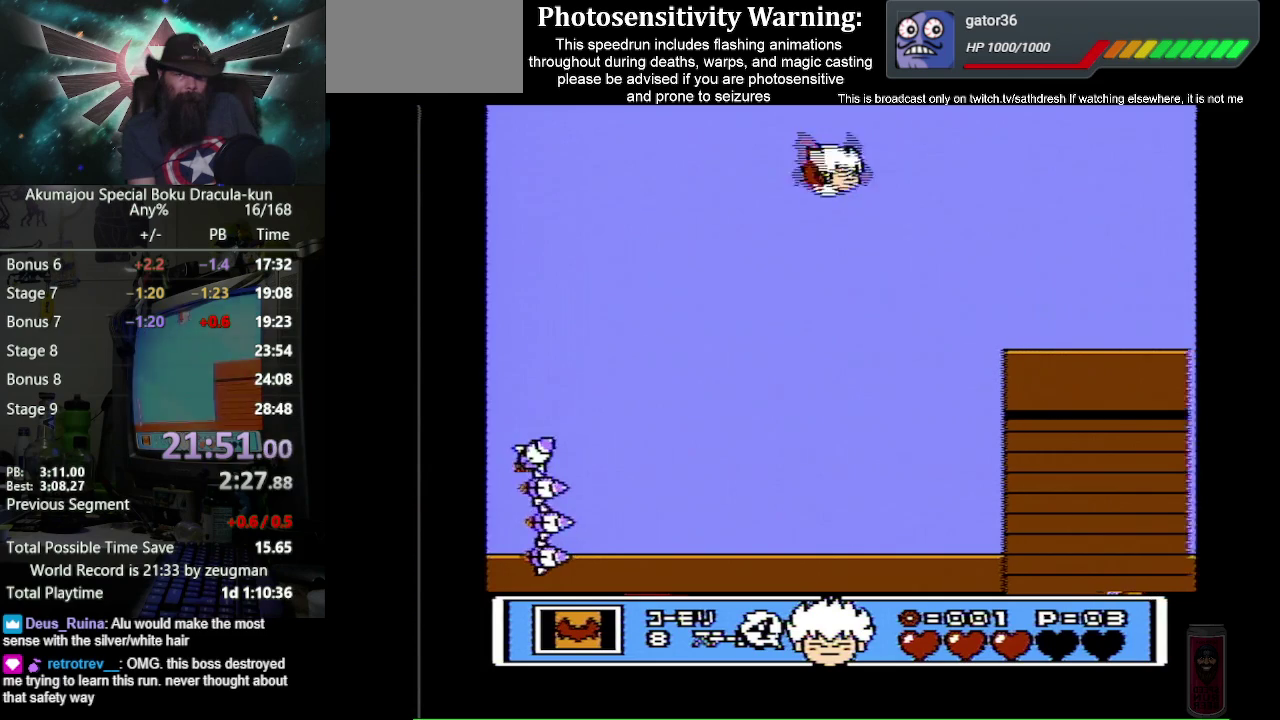
{"buttons": ["DPAD_UP", "DPAD_RIGHT"], "events": []}
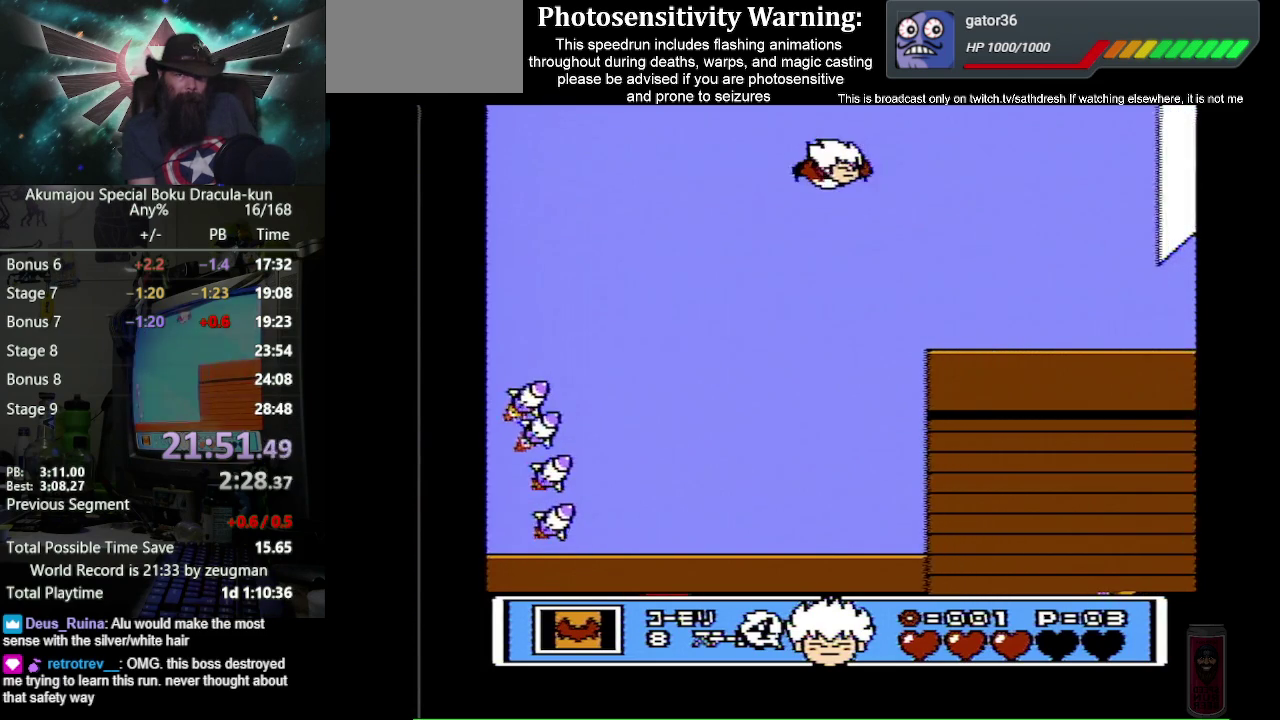
{"buttons": ["DPAD_UP", "DPAD_RIGHT"], "events": []}
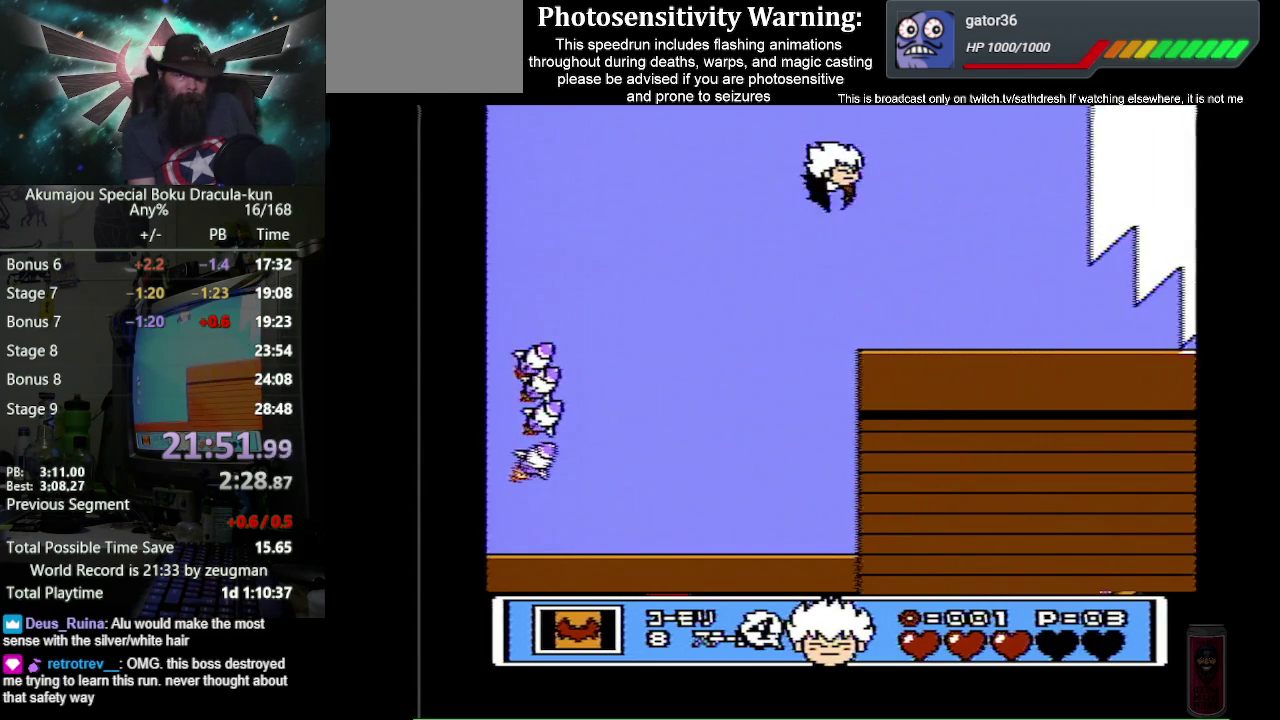
{"buttons": ["DPAD_UP", "DPAD_RIGHT"], "events": [[167, "B", "down"], [250, "B", "up"]]}
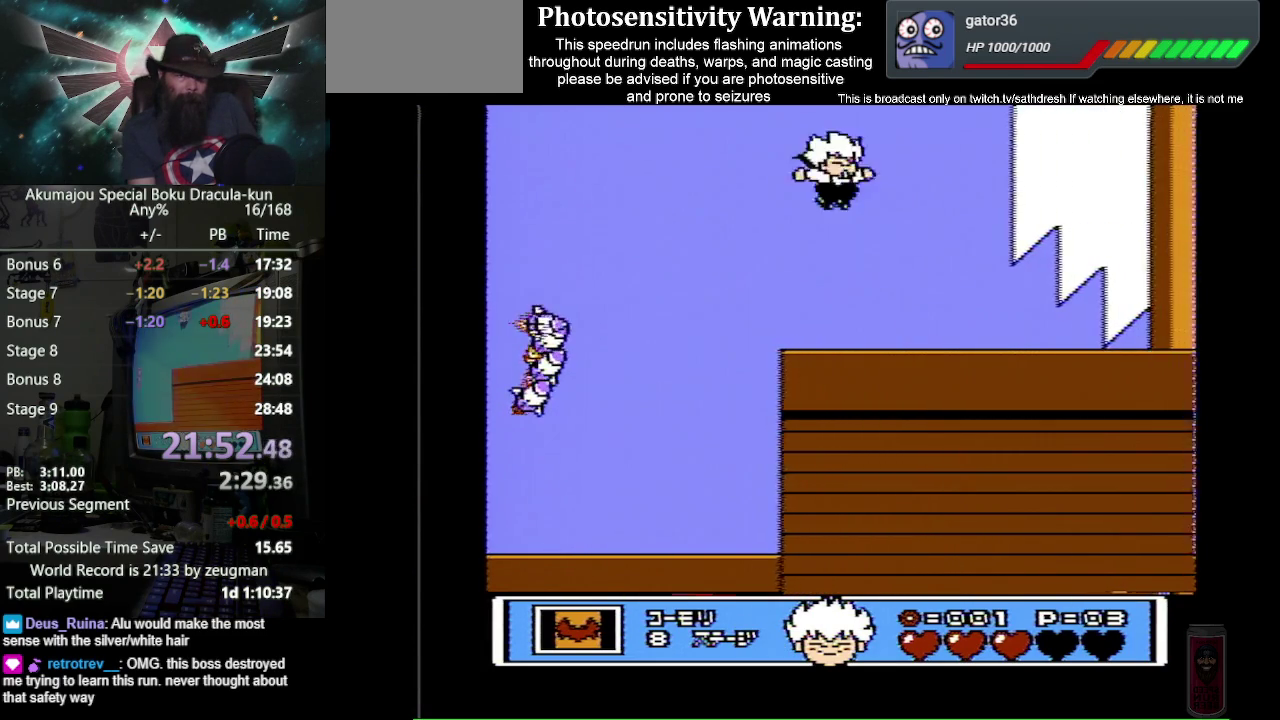
{"buttons": ["DPAD_UP", "DPAD_RIGHT"], "events": []}
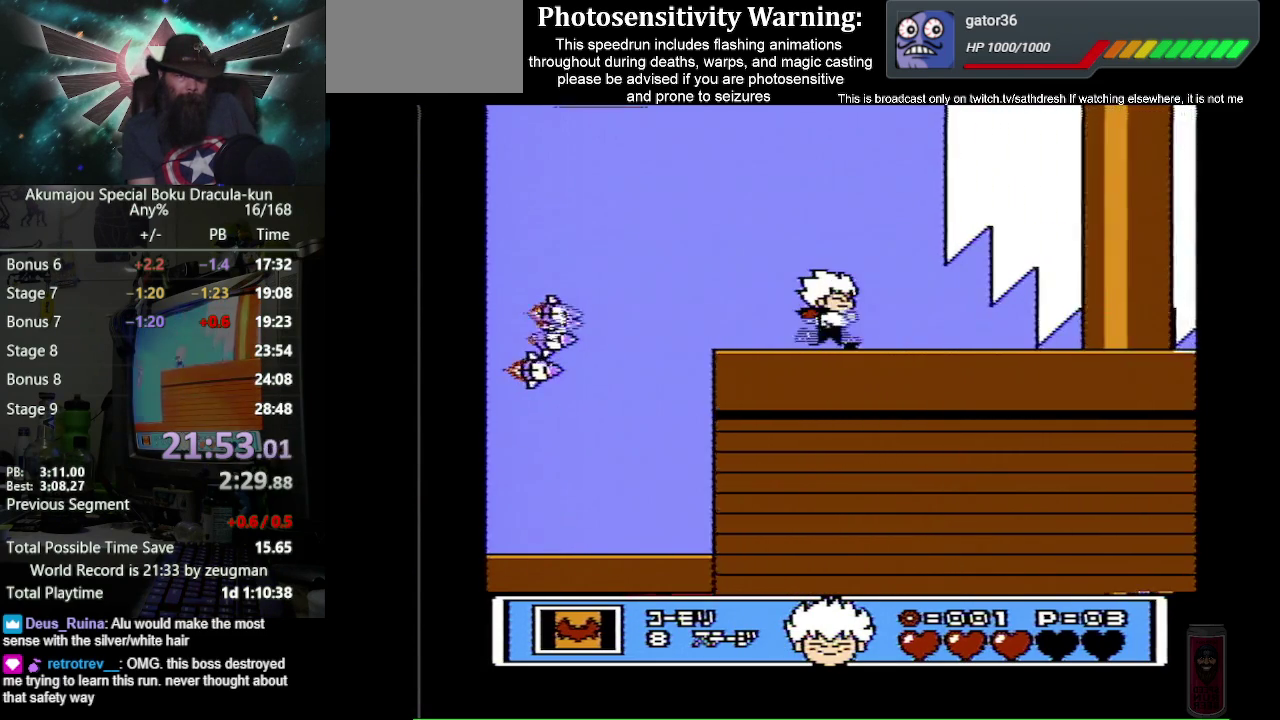
{"buttons": ["DPAD_RIGHT"], "events": [[283, "DPAD_UP", "up"]]}
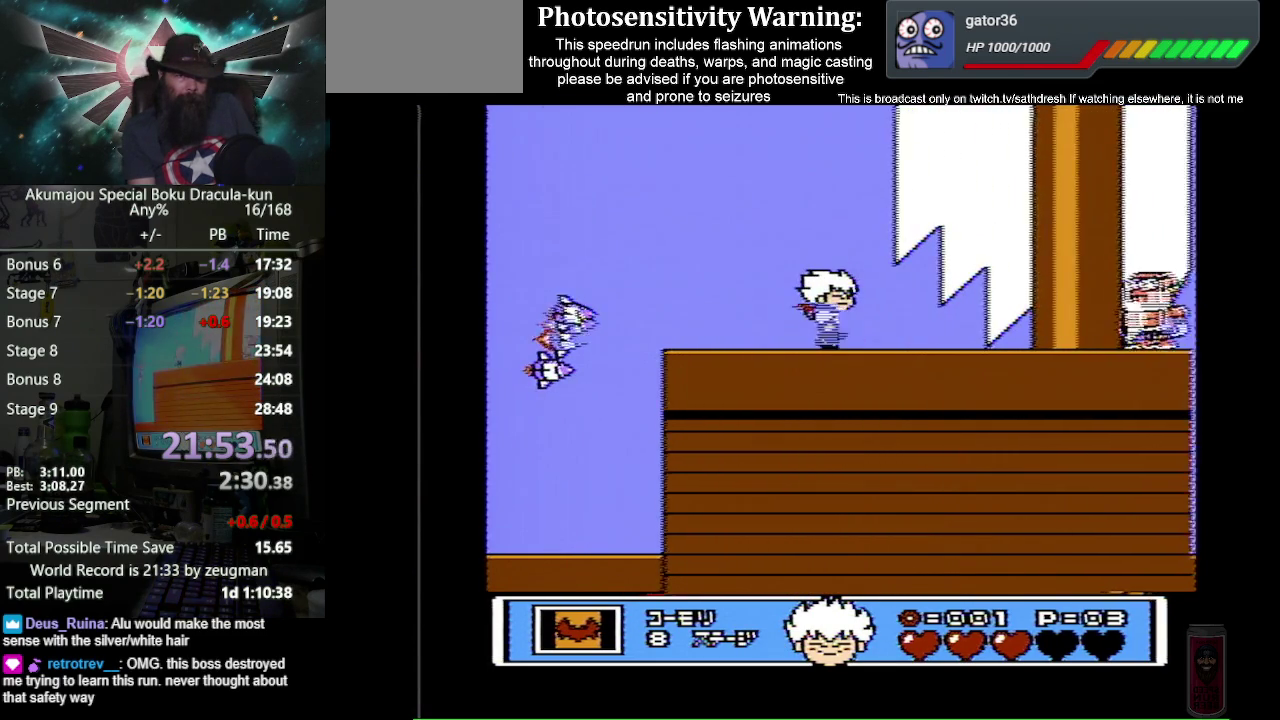
{"buttons": ["DPAD_RIGHT"]}
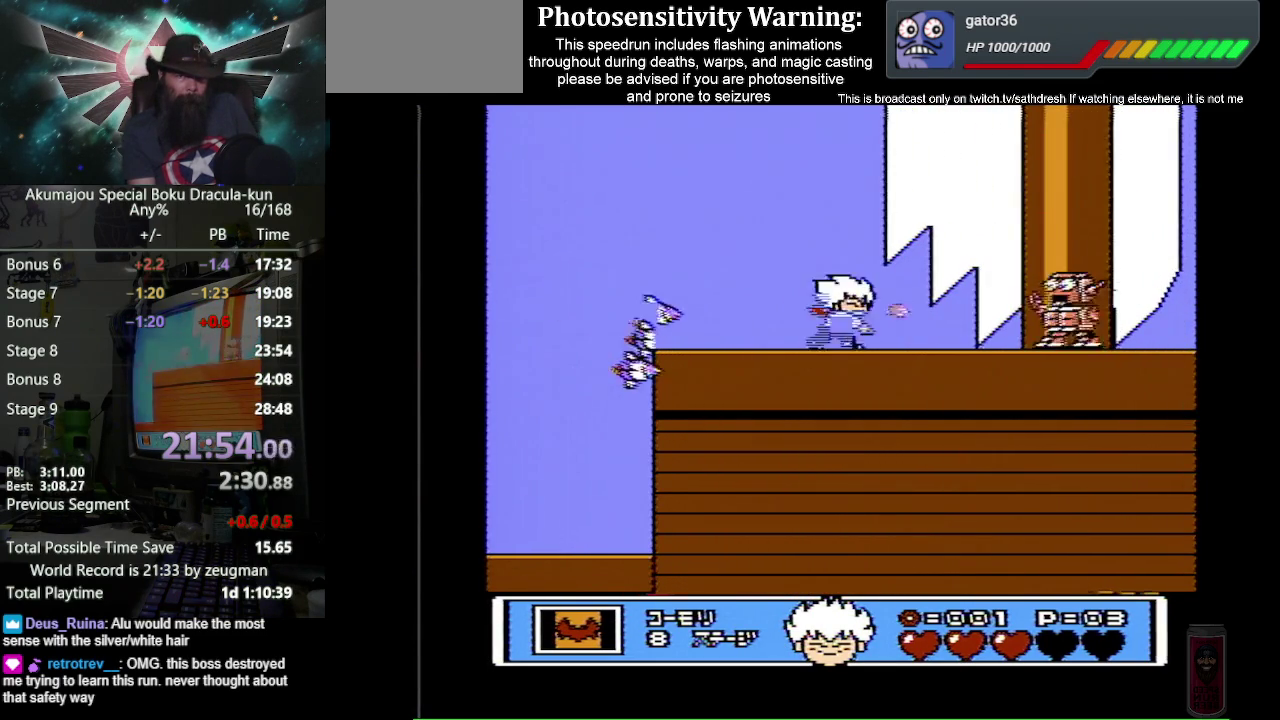
{"buttons": ["DPAD_RIGHT"]}
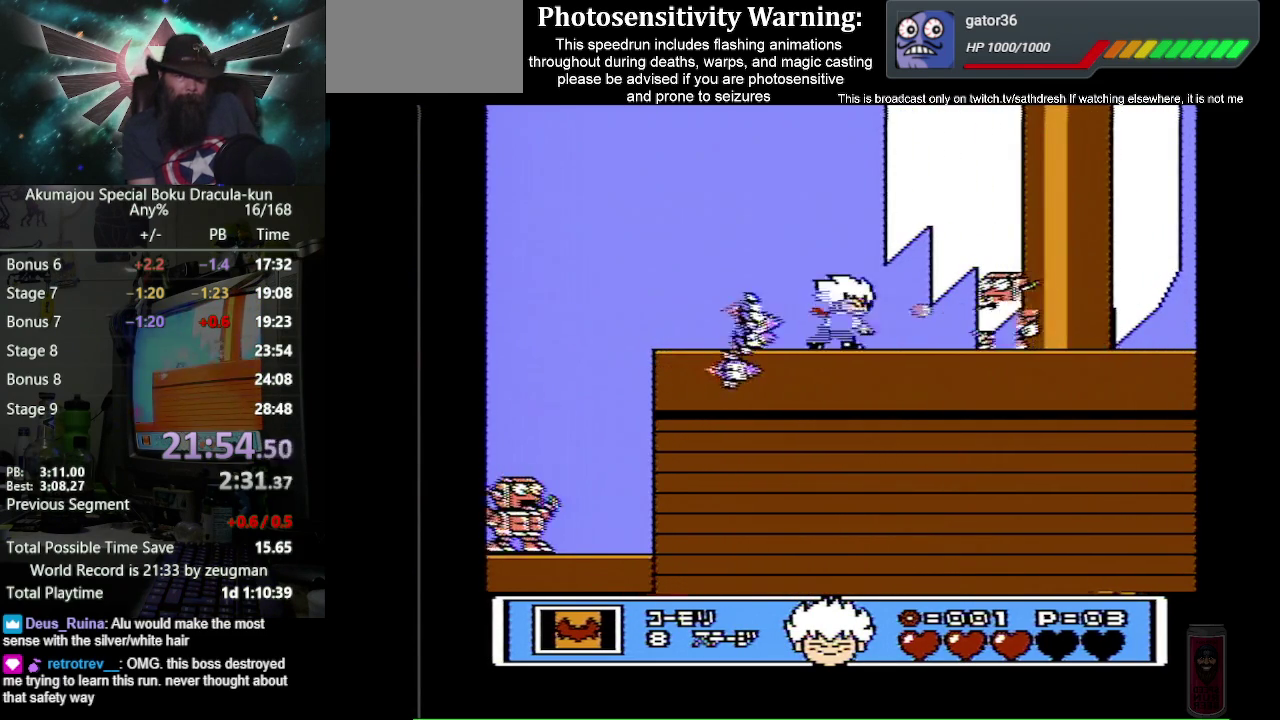
{"buttons": ["DPAD_RIGHT"], "events": [[17, "B", "down"], [83, "B", "up"], [150, "B", "down"], [200, "A", "down"], [400, "A", "up"], [433, "B", "up"]]}
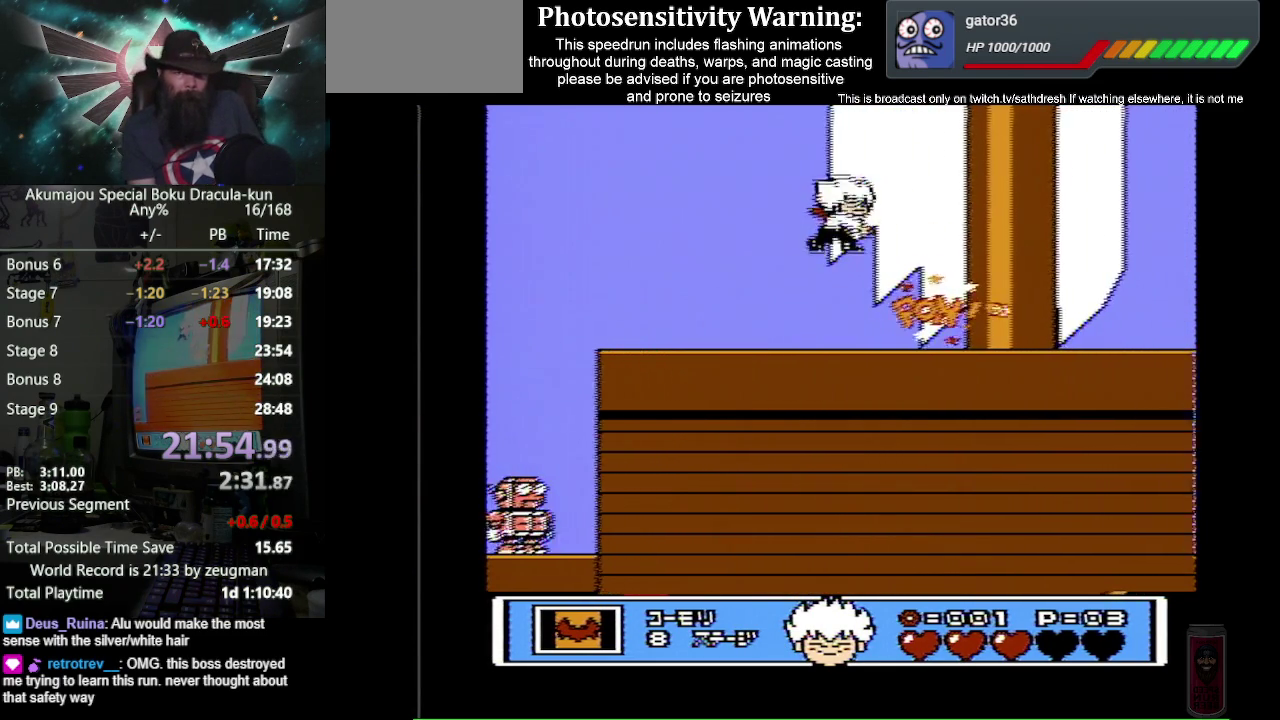
{"buttons": ["DPAD_RIGHT"], "events": []}
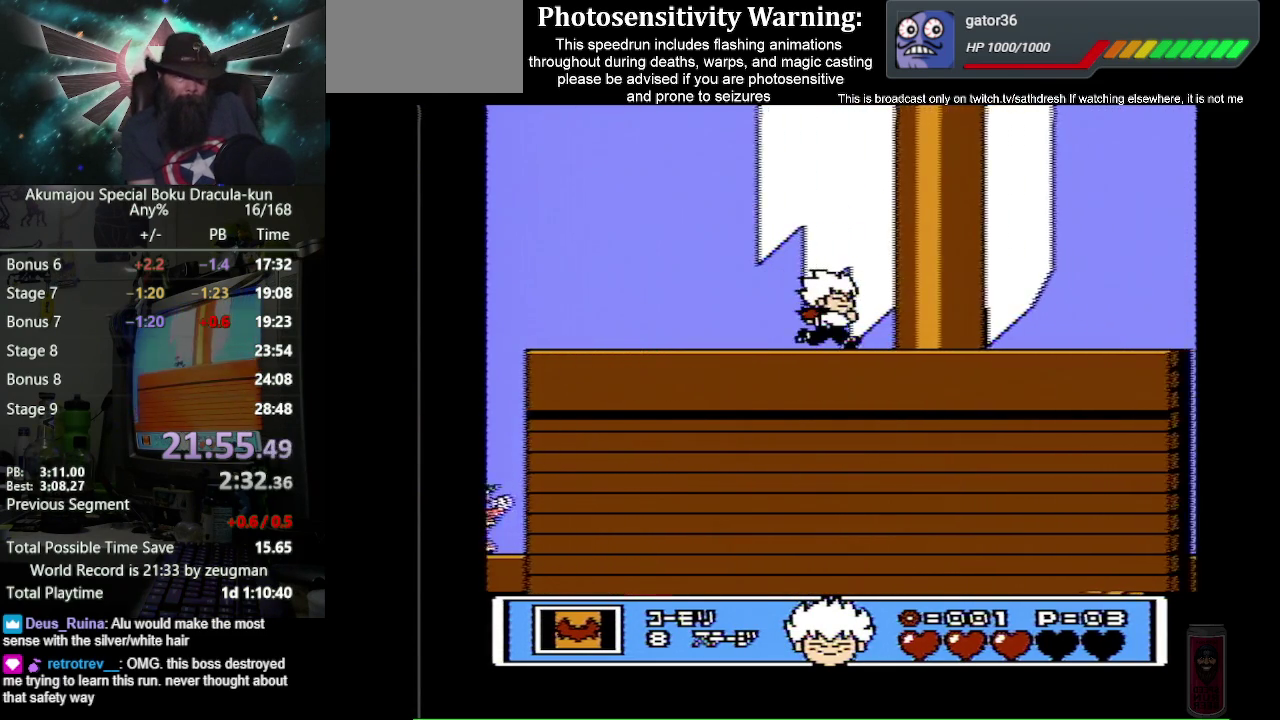
{"buttons": ["DPAD_RIGHT"], "events": []}